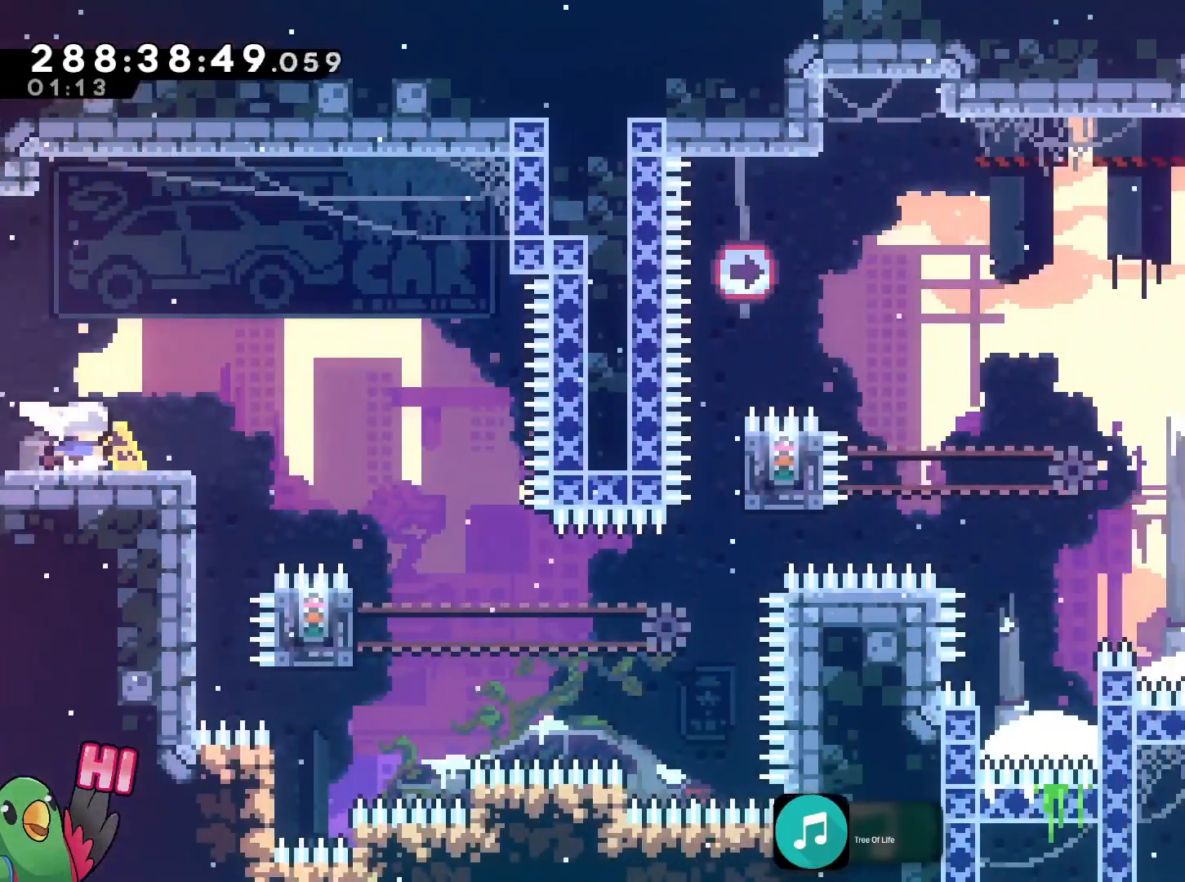
Gameplay with a controller (Nintendo layout); each line is a JSON object with the inputs held at the frame after it. "events" lists button and stick changes between this image and that frame as [ms after this image, input, new state], when the widget could be followed in between. Not read: HOME L3 R3.
{"buttons": ["B", "R1"], "left_stick": "right", "right_stick": "center", "events": [[233, "B", "down"], [250, "left_stick", "right"]]}
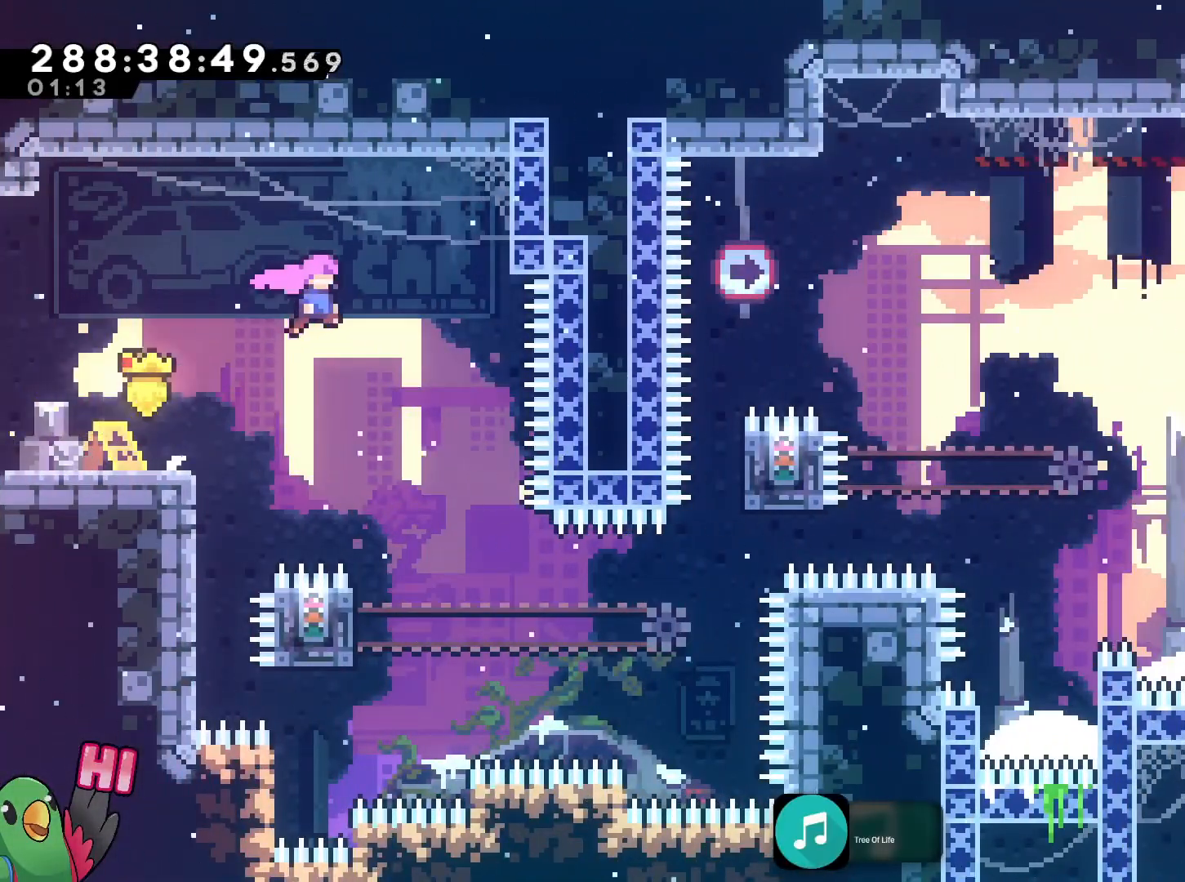
{"buttons": ["B", "R1"], "left_stick": "up-left", "right_stick": "center", "events": [[251, "left_stick", "center"], [451, "left_stick", "up-left"]]}
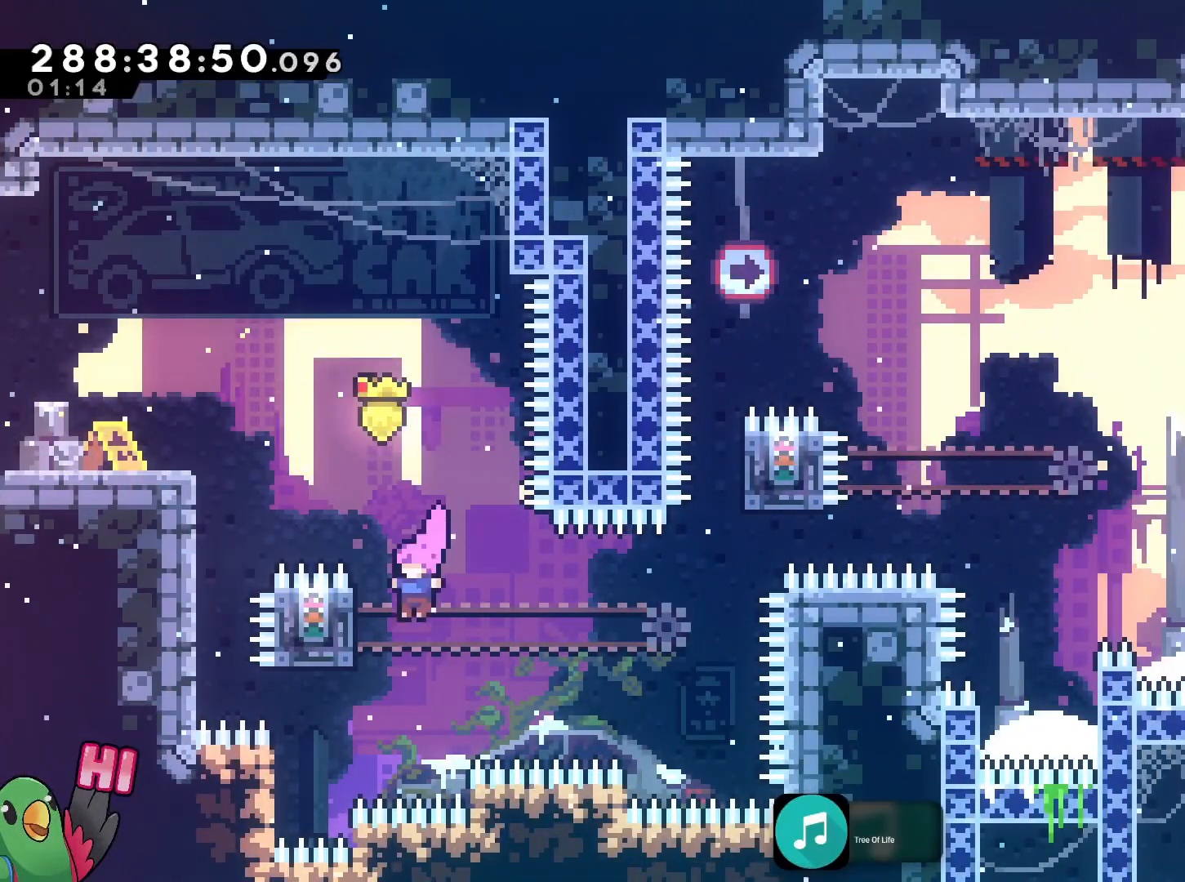
{"buttons": ["B", "R1"], "left_stick": "up", "right_stick": "center", "events": [[250, "left_stick", "up"]]}
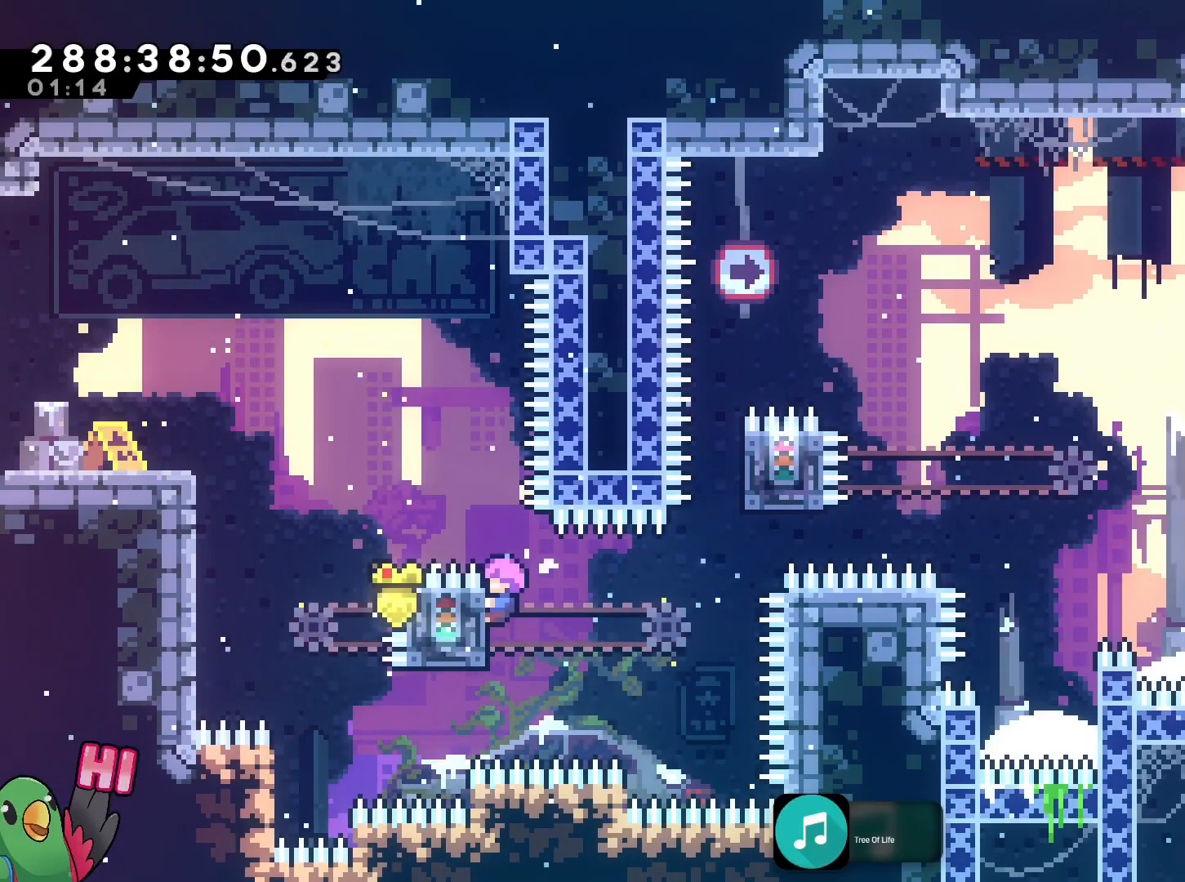
{"buttons": ["R1"], "left_stick": "up", "right_stick": "center", "events": [[401, "B", "up"]]}
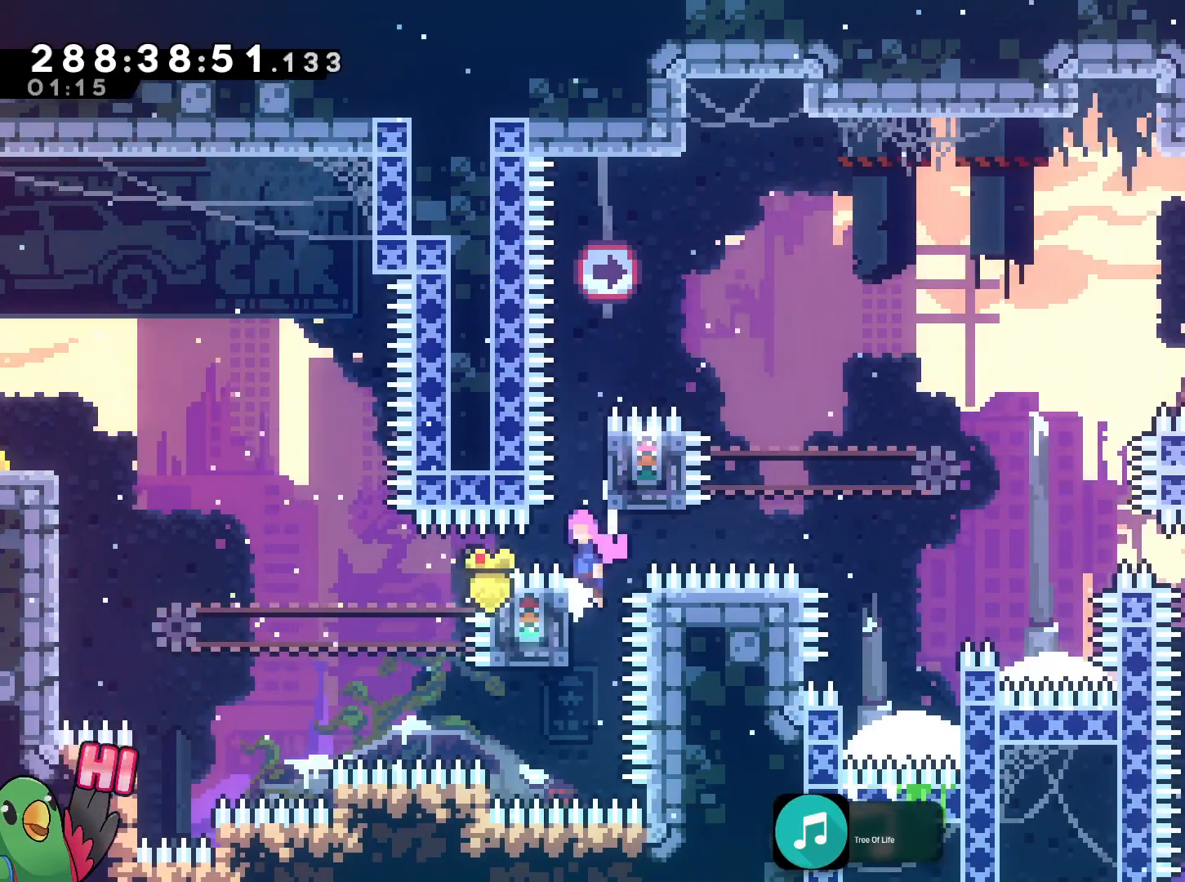
{"buttons": ["B", "R1"], "left_stick": "up", "right_stick": "center", "events": [[17, "B", "down"], [217, "left_stick", "up-right"], [417, "left_stick", "up"]]}
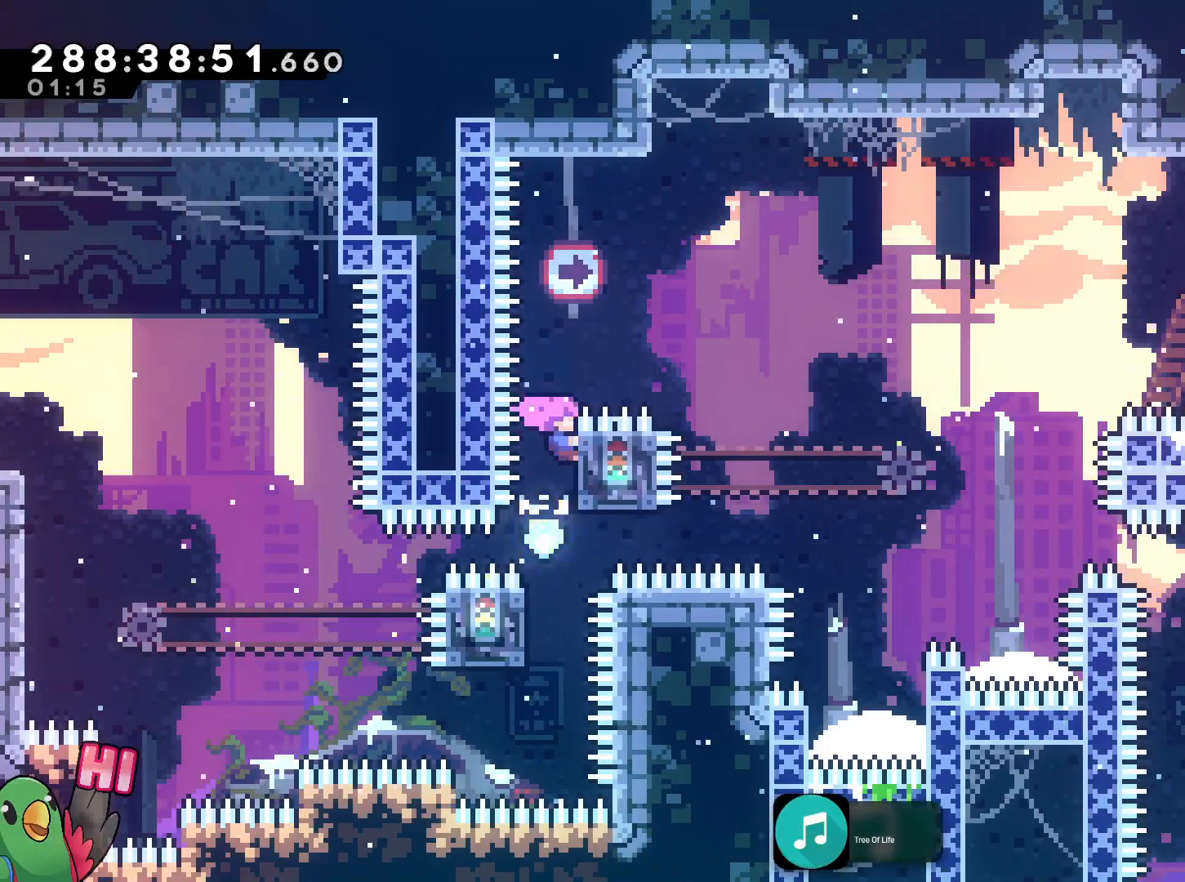
{"buttons": ["R1"], "left_stick": "right", "right_stick": "center", "events": [[317, "left_stick", "right"], [401, "B", "up"]]}
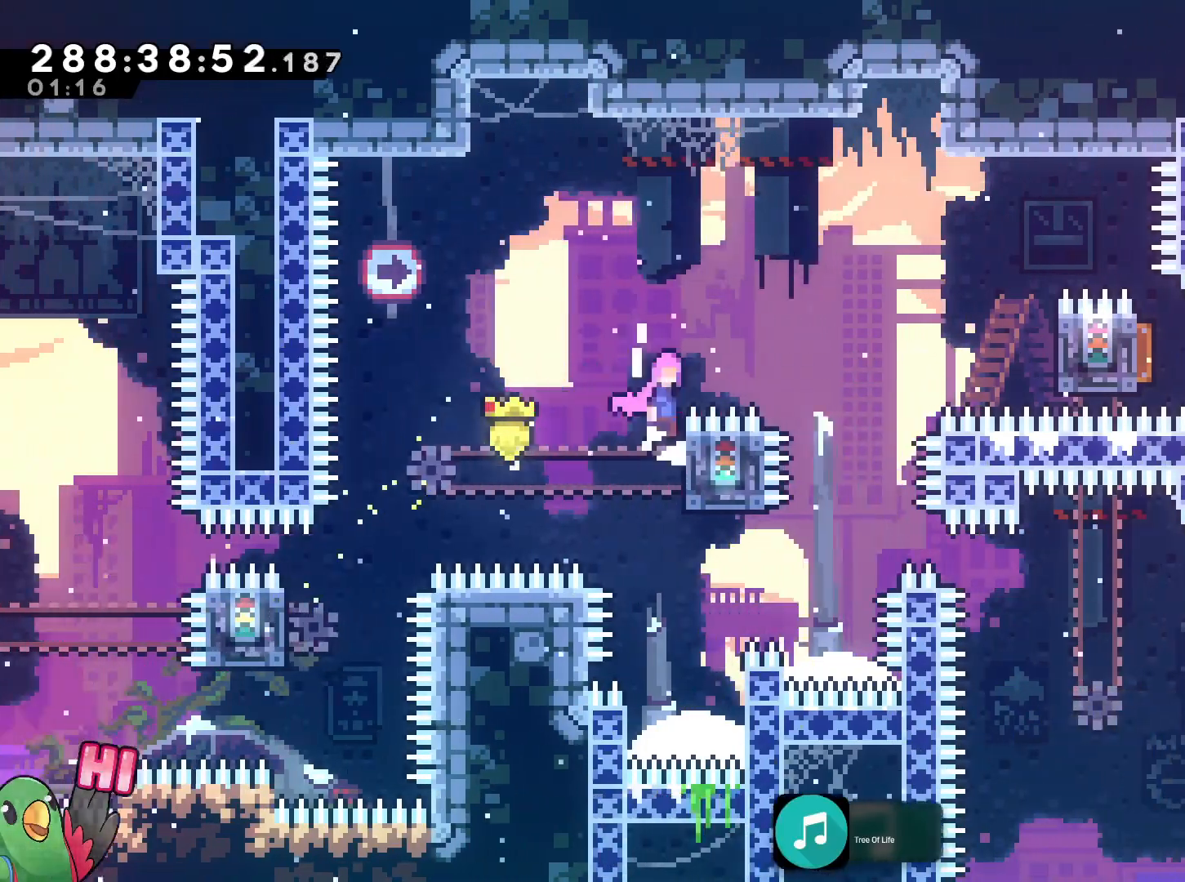
{"buttons": ["B"], "left_stick": "right", "right_stick": "center", "events": [[33, "B", "down"], [484, "R1", "up"]]}
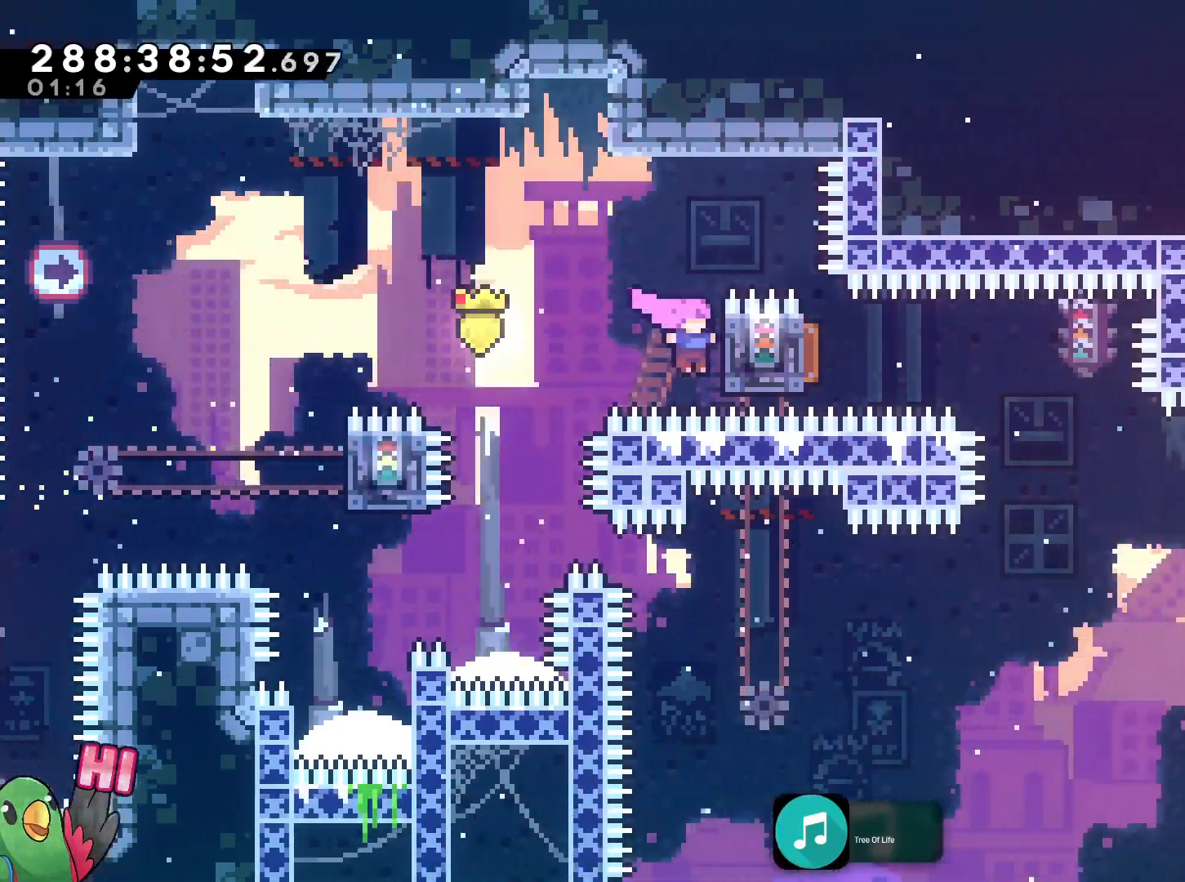
{"buttons": ["B"], "left_stick": "center", "right_stick": "center", "events": [[34, "R1", "down"], [67, "B", "up"], [151, "B", "down"], [151, "R1", "up"], [167, "left_stick", "center"], [284, "R1", "down"], [434, "R1", "up"]]}
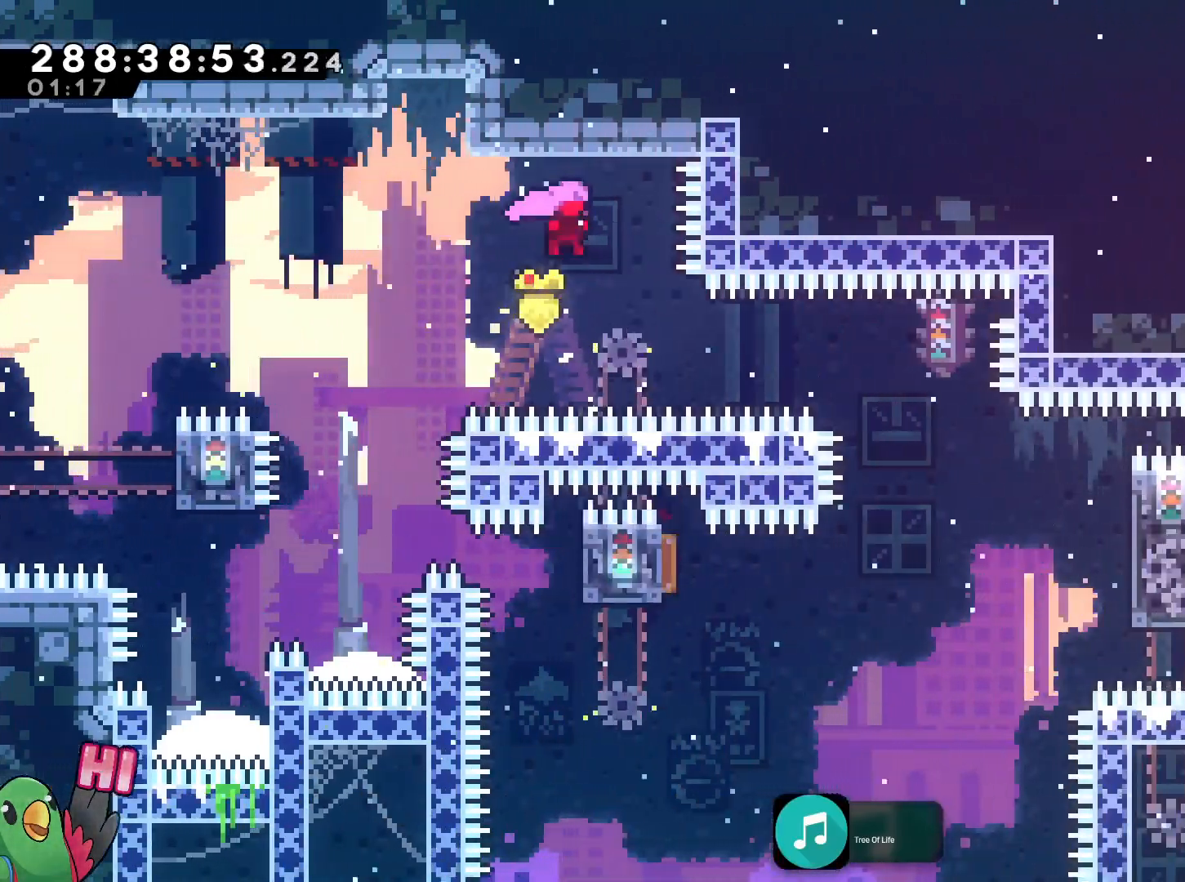
{"buttons": ["B"], "left_stick": "center", "right_stick": "center", "events": [[83, "left_stick", "right"], [100, "L2", "down"], [283, "Y", "down"], [434, "L2", "up"], [434, "Y", "up"], [484, "left_stick", "center"]]}
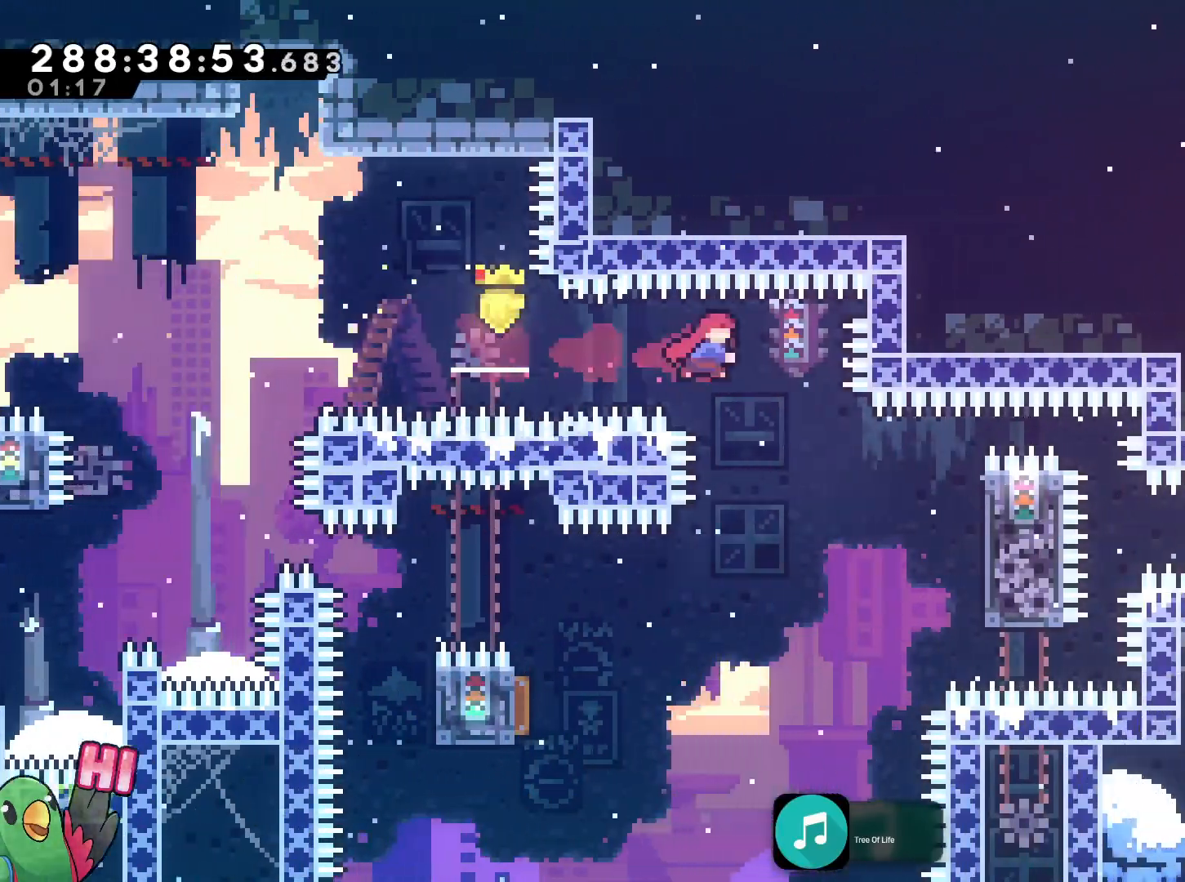
{"buttons": ["B"], "left_stick": "left", "right_stick": "center", "events": [[334, "left_stick", "left"]]}
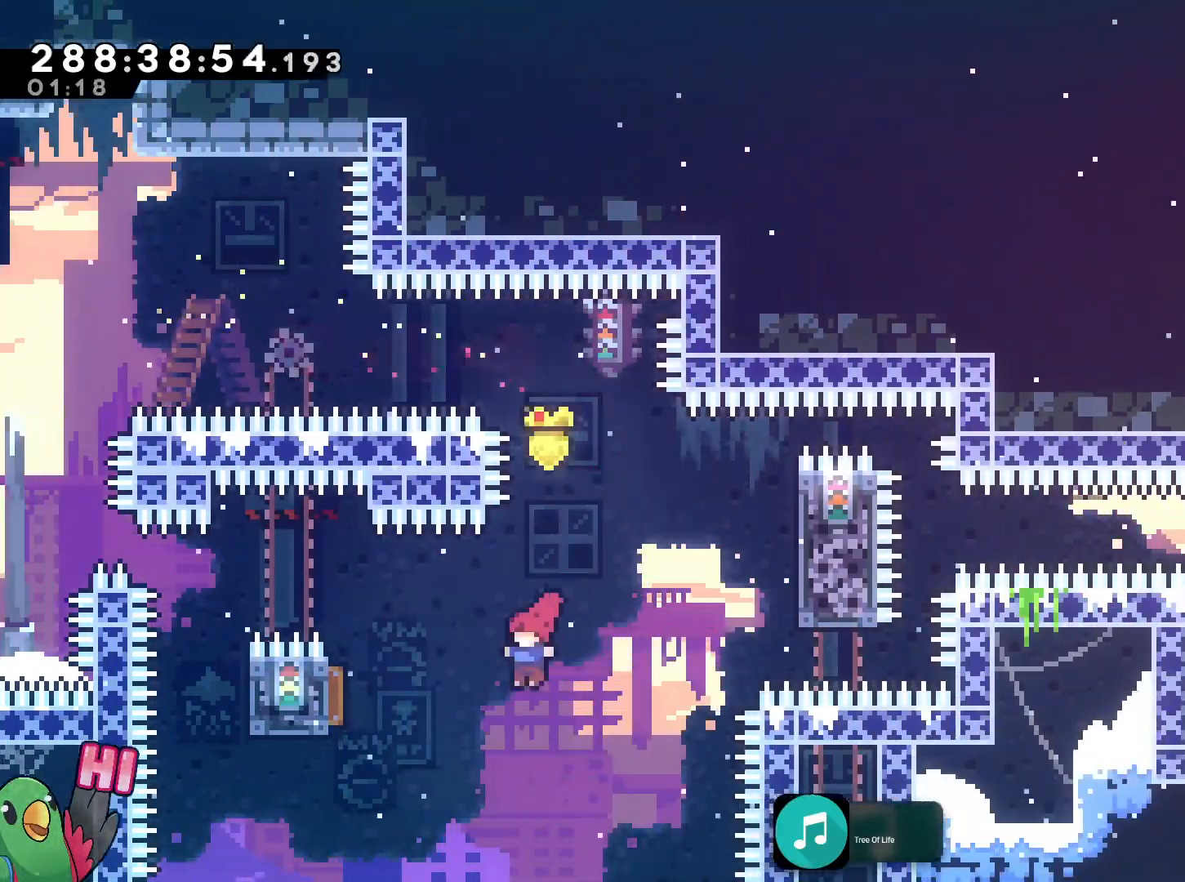
{"buttons": ["B", "R1"], "left_stick": "right", "right_stick": "center", "events": [[83, "Y", "down"], [267, "Y", "up"], [283, "START", "down"], [283, "X", "down"], [317, "R1", "down"], [317, "left_stick", "right"], [334, "START", "up"], [334, "X", "up"], [434, "START", "down"], [450, "START", "up"]]}
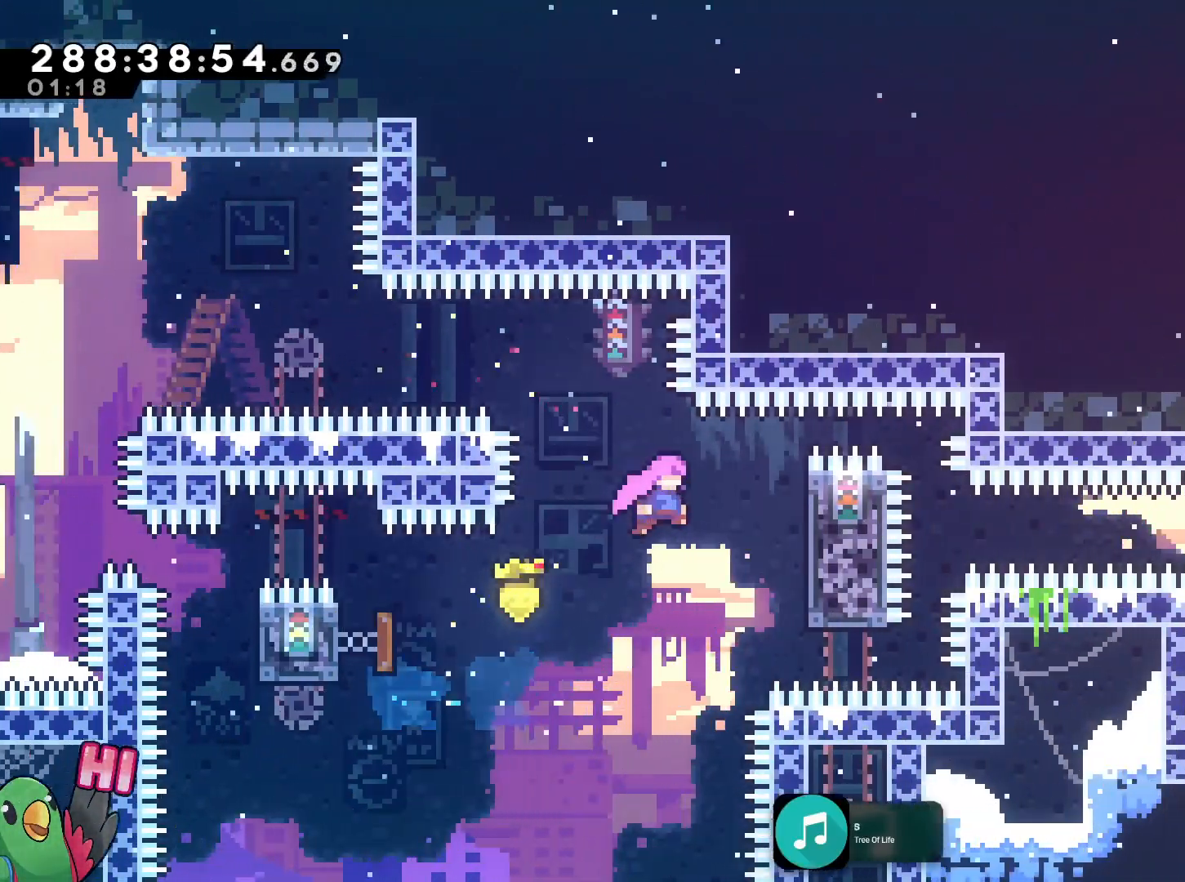
{"buttons": ["L2", "R1"], "left_stick": "center", "right_stick": "center", "events": [[84, "L2", "down"], [134, "L2", "up"], [284, "left_stick", "up"], [401, "L2", "down"], [434, "left_stick", "center"], [451, "B", "up"]]}
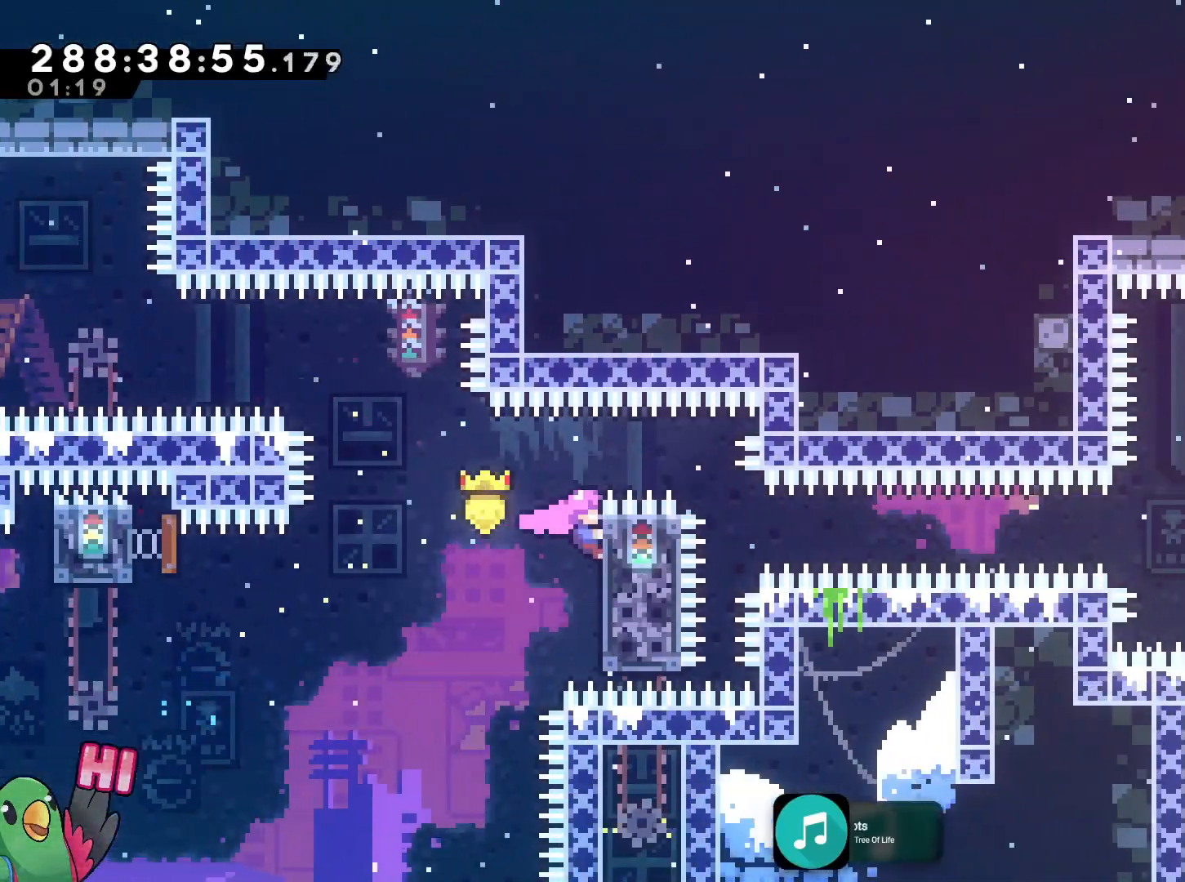
{"buttons": ["B", "L2", "R1"], "left_stick": "right", "right_stick": "center"}
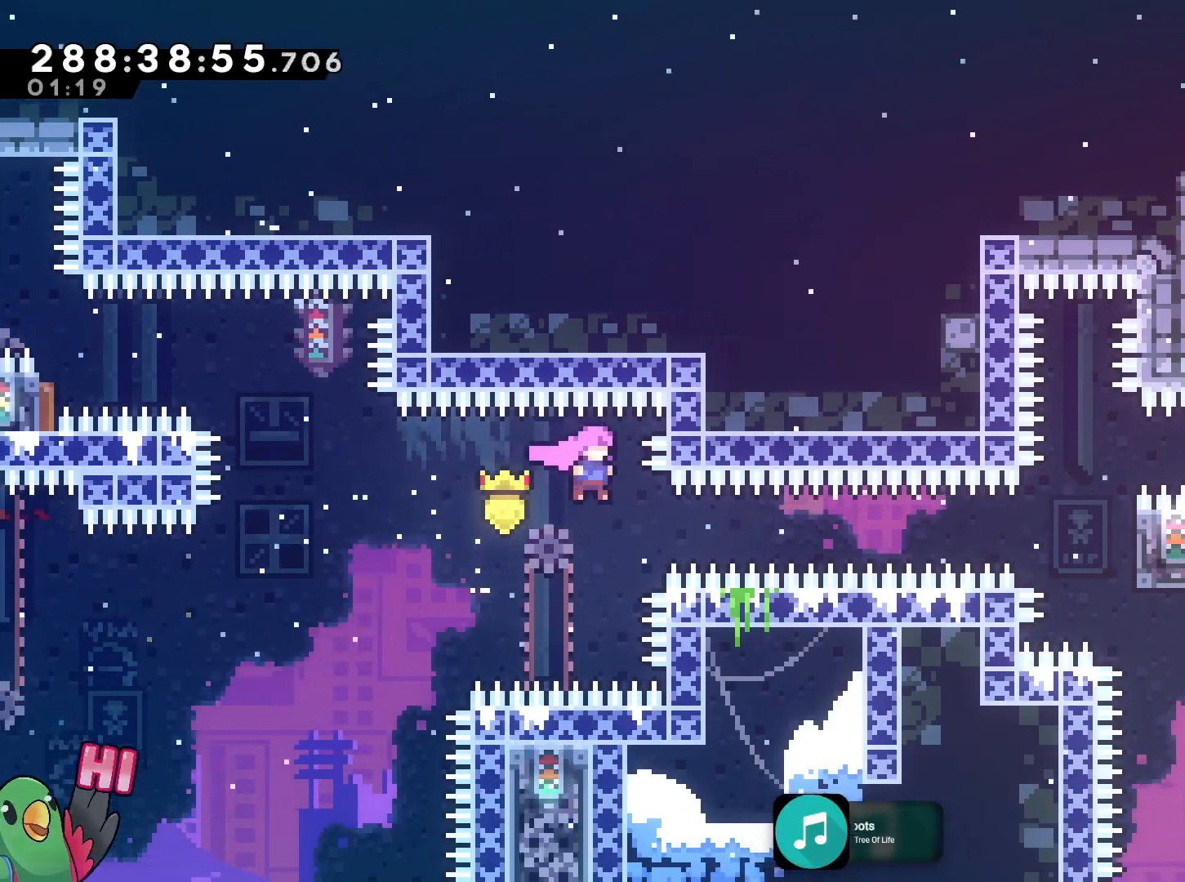
{"buttons": ["B", "Y", "L2", "R1"], "left_stick": "right", "right_stick": "center", "events": [[184, "Y", "down"], [351, "Y", "up"], [501, "Y", "down"]]}
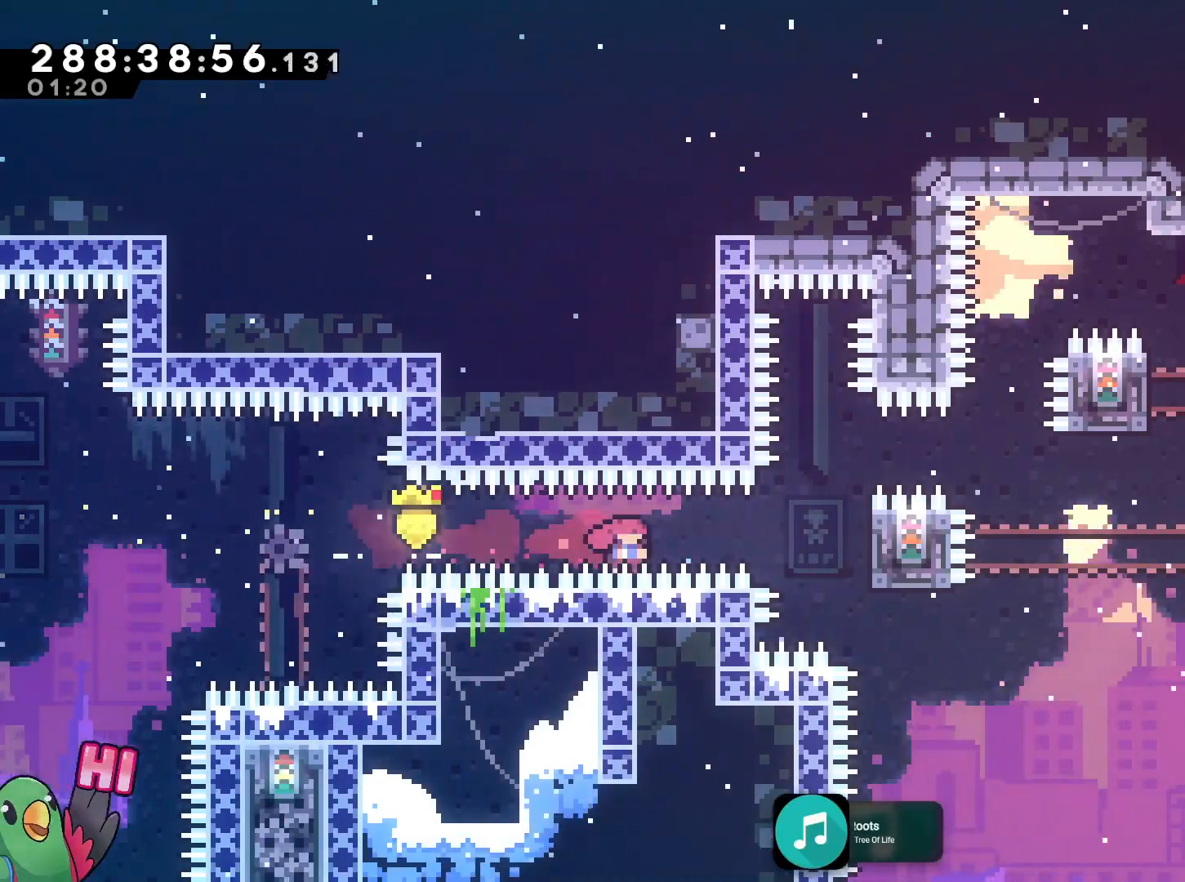
{"buttons": ["L2", "R1"], "left_stick": "right", "right_stick": "center", "events": [[183, "L2", "up"], [183, "Y", "up"], [200, "R1", "up"], [233, "B", "up"], [250, "R1", "down"], [400, "left_stick", "center"], [467, "L2", "down"], [484, "left_stick", "right"]]}
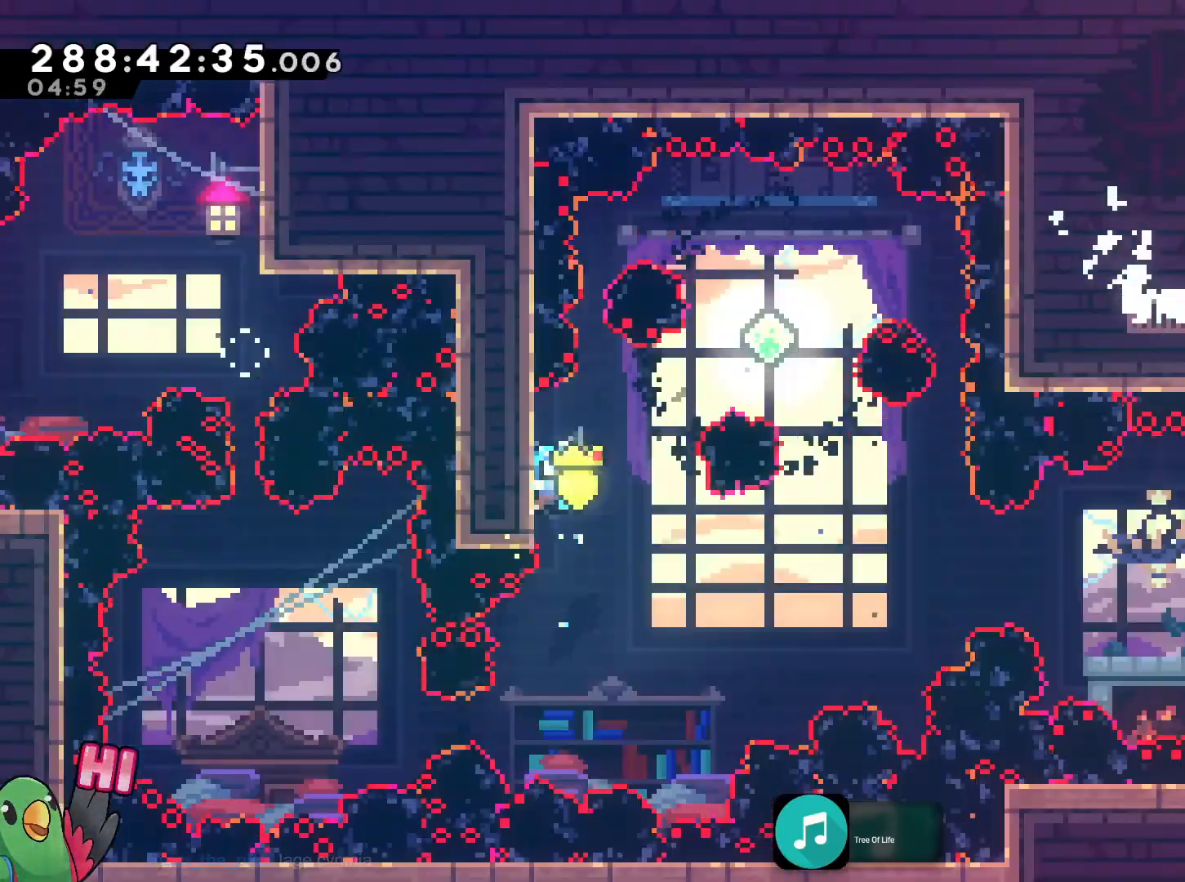
{"buttons": ["B", "L2", "R1"], "left_stick": "right", "right_stick": "center", "events": [[451, "B", "down"]]}